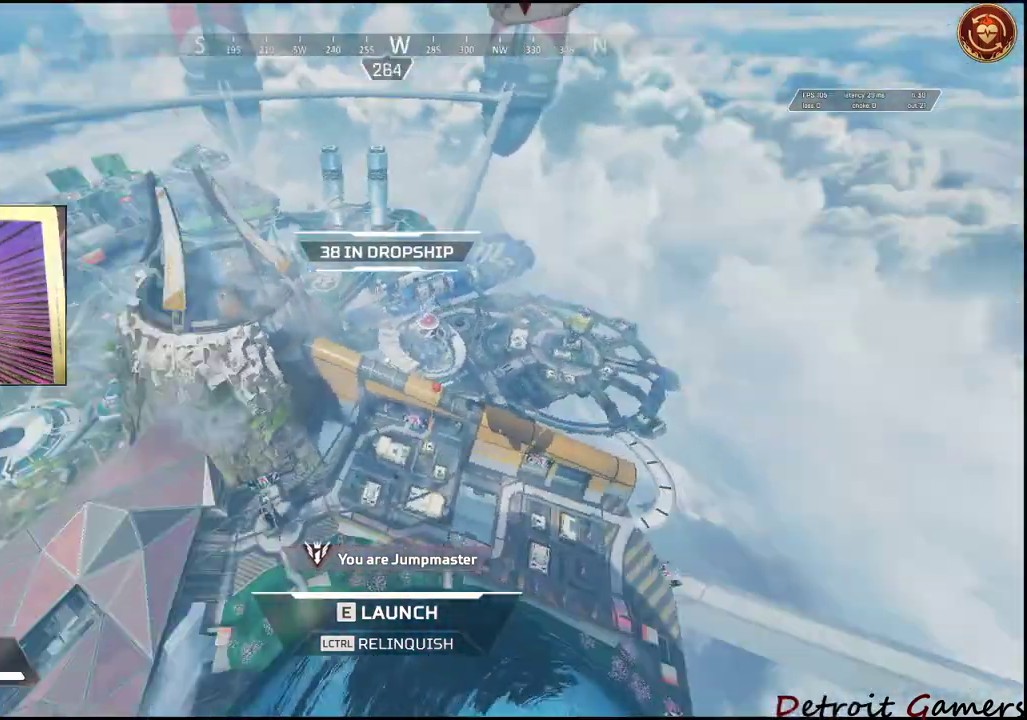
Gameplay with keyboard and mouse; each line is a JSON object with the keys and mouse buttons held at the frame after it. "events" lists presses ("down") and releases ("up") of "1", "2", "3", "4", "5", "a", "alt", "c", "caps_lock", "ctrl", "d", "e", "f", "g", "q", "r", "s", "shift", "space", "t", "tab", "v", "w", "x", "z", "mouse_left", "mouse_wheel" and "mouse_right" between this image and that frame as [ms after this image, input, new state], when the widget could be followed in between. "mouse_left", "mouse_wheel", "mouse_right" = the "left", "wheel", "right" buttons of the "mouse" list. No other keys are recorded. "wheel" means that the mouse wheel is clicked or scrolled. Not read: mouse_move.
{"keys": ["shift", "w"], "mouse": [], "events": [[17, "w", "down"], [33, "shift", "down"]]}
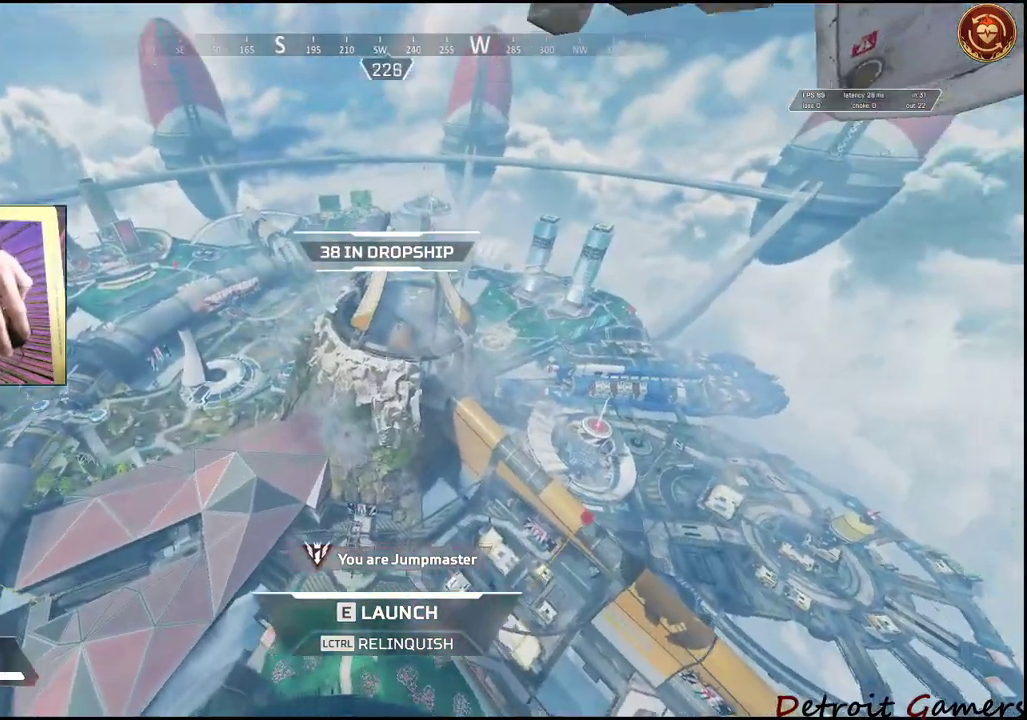
{"keys": ["shift", "w"], "mouse": [], "events": []}
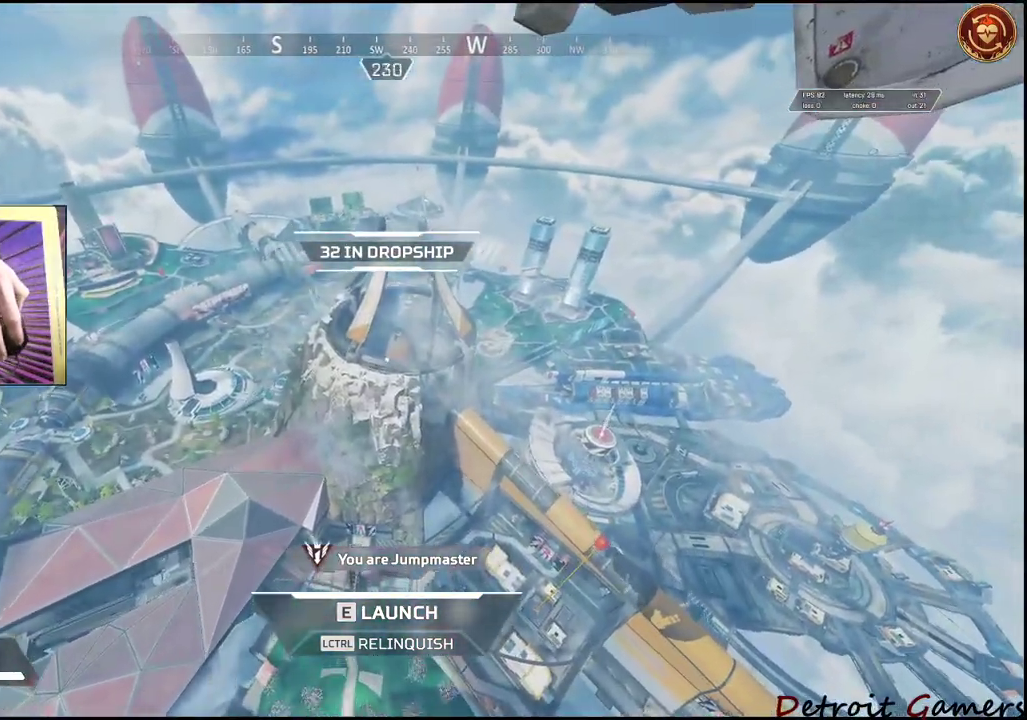
{"keys": [], "mouse": [], "events": [[300, "shift", "up"], [300, "w", "up"]]}
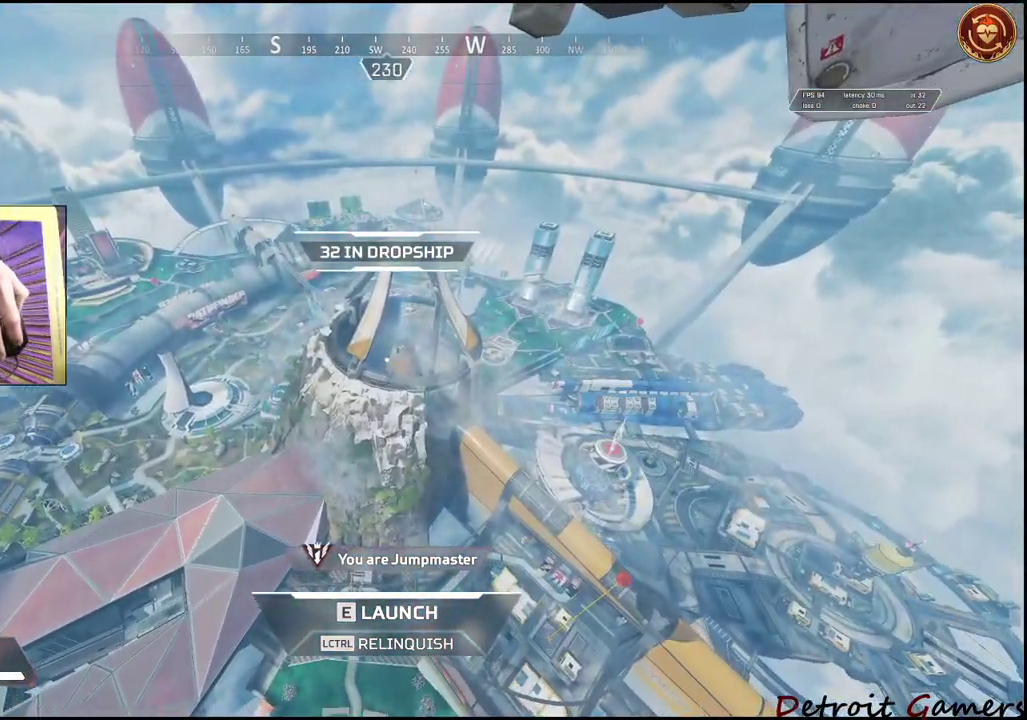
{"keys": ["shift", "w"], "mouse": [], "events": [[133, "w", "down"], [267, "shift", "down"]]}
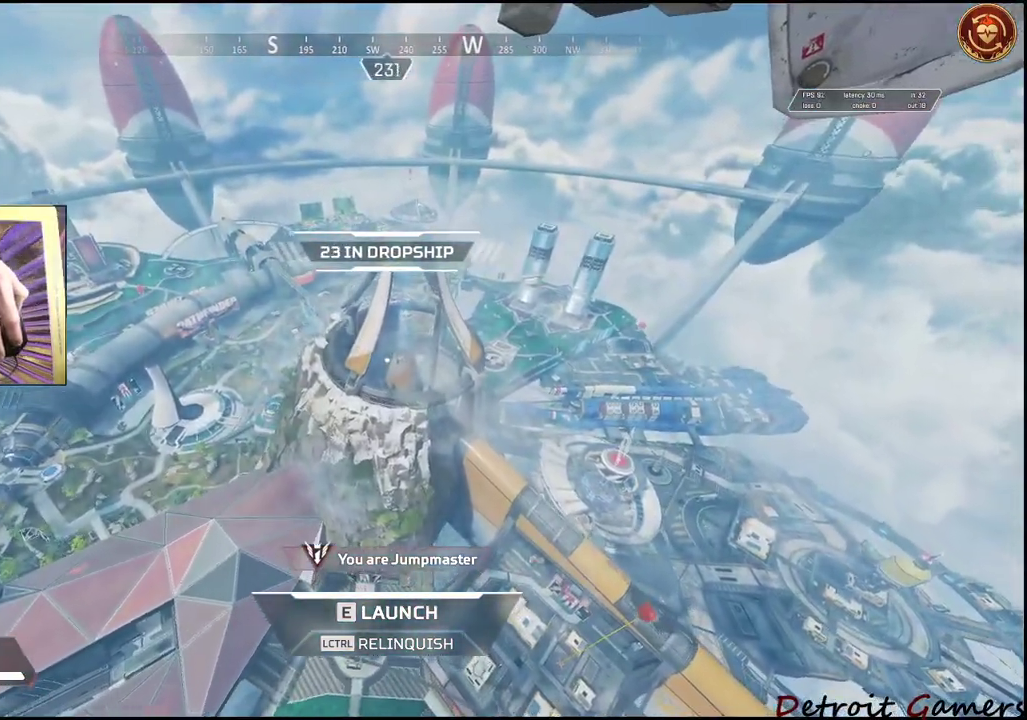
{"keys": ["shift", "w"], "mouse": [], "events": []}
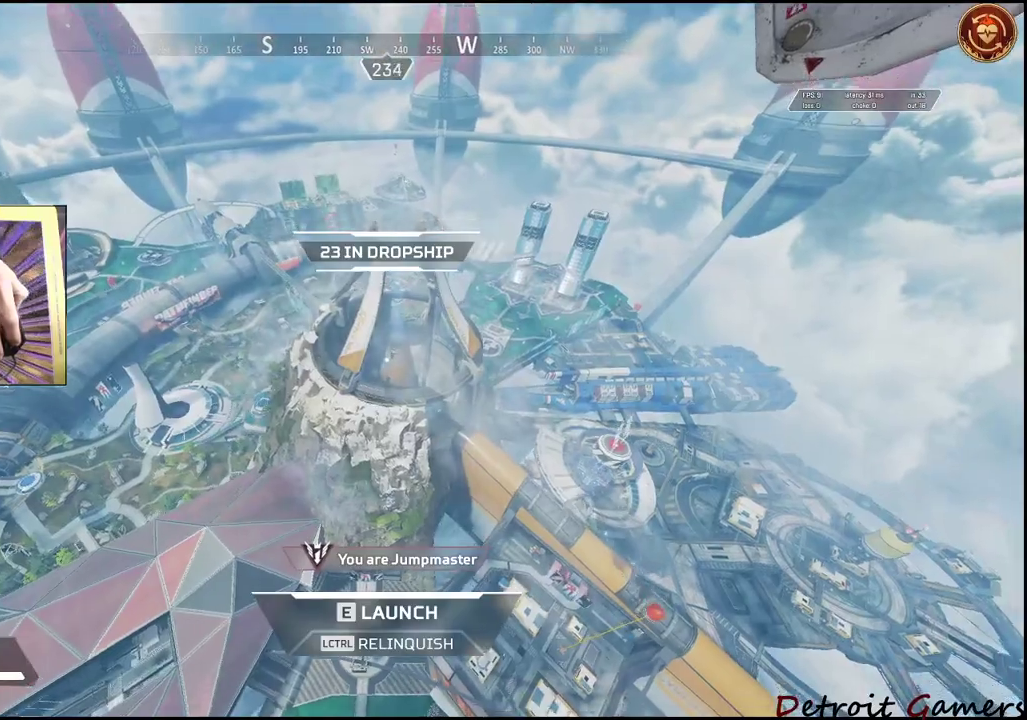
{"keys": ["e", "shift", "w"], "mouse": [], "events": [[200, "e", "down"]]}
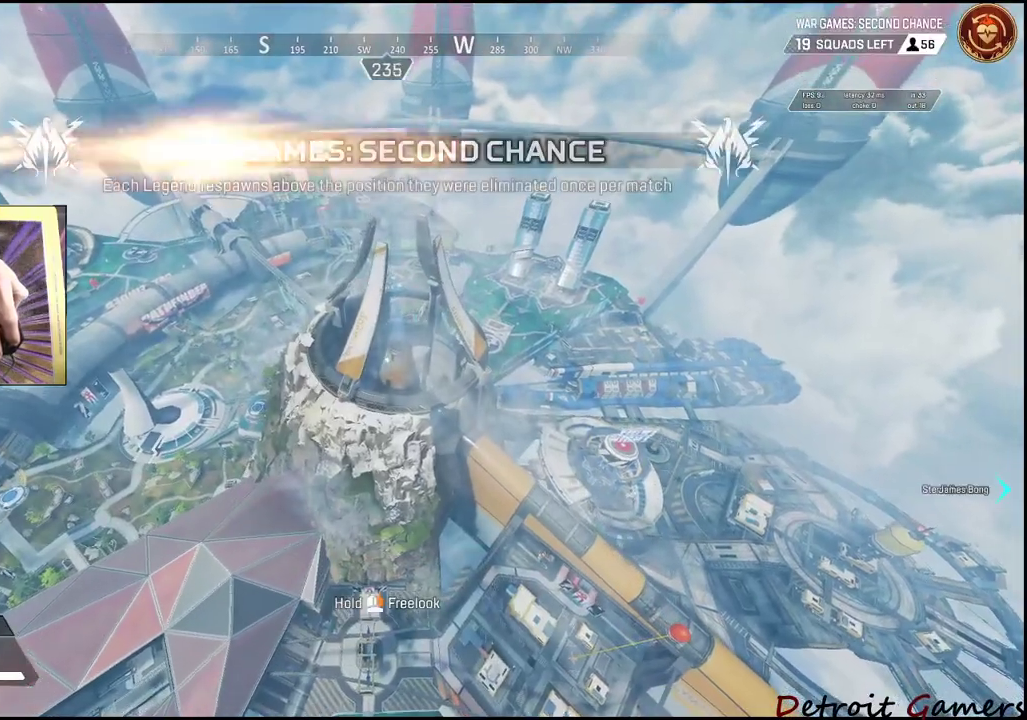
{"keys": ["shift", "w"], "mouse": [], "events": [[267, "e", "up"]]}
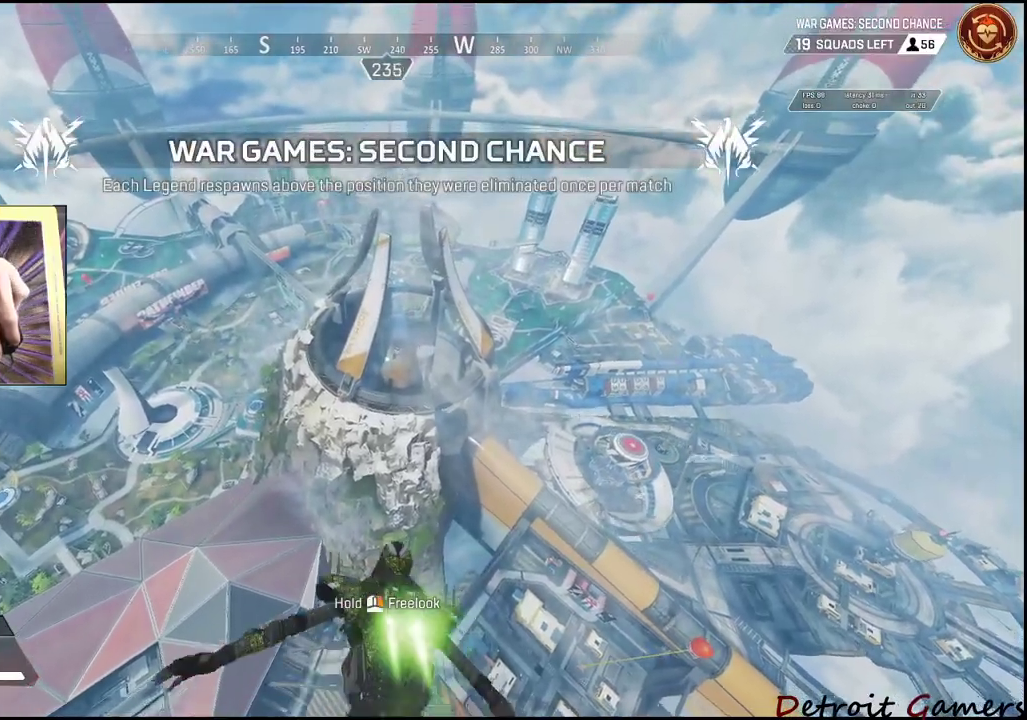
{"keys": ["shift", "w"], "mouse": [], "events": []}
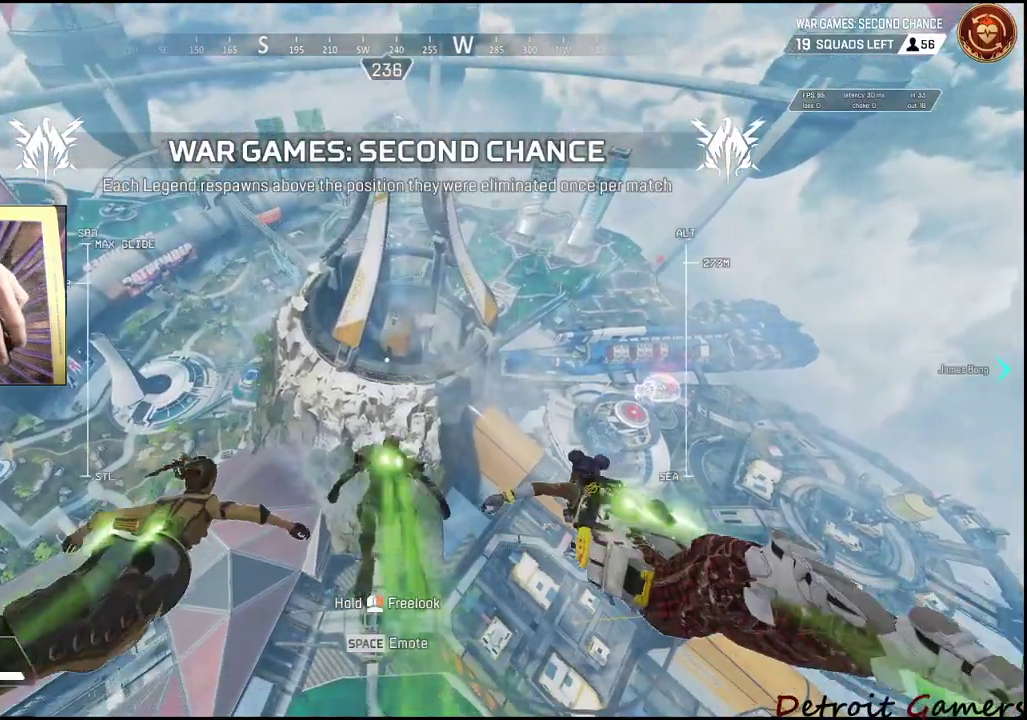
{"keys": ["shift", "w"], "mouse": [], "events": []}
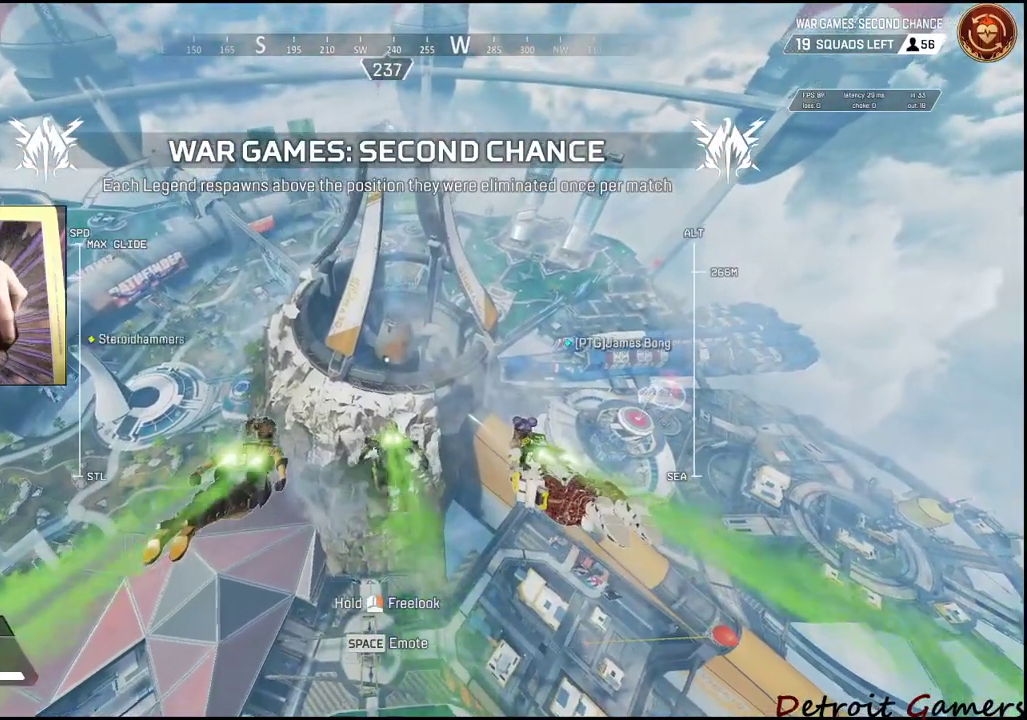
{"keys": ["shift", "w"], "mouse": [], "events": [[83, "mouse_wheel", "down"], [183, "mouse_wheel", "up"]]}
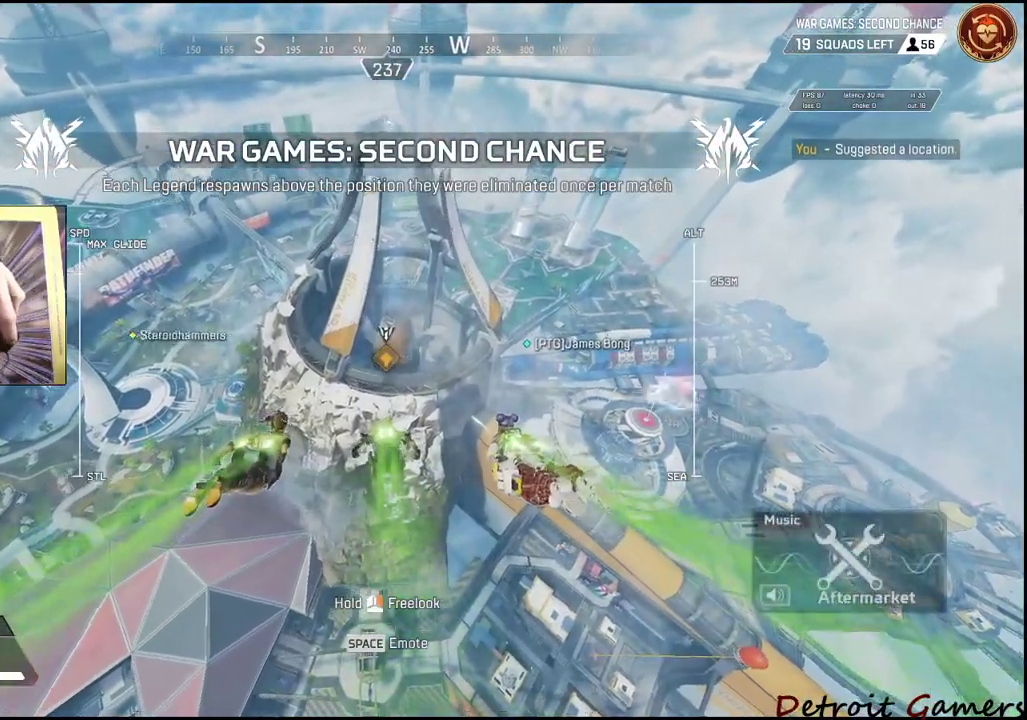
{"keys": ["shift", "w"], "mouse": [], "events": [[50, "space", "down"], [133, "space", "up"]]}
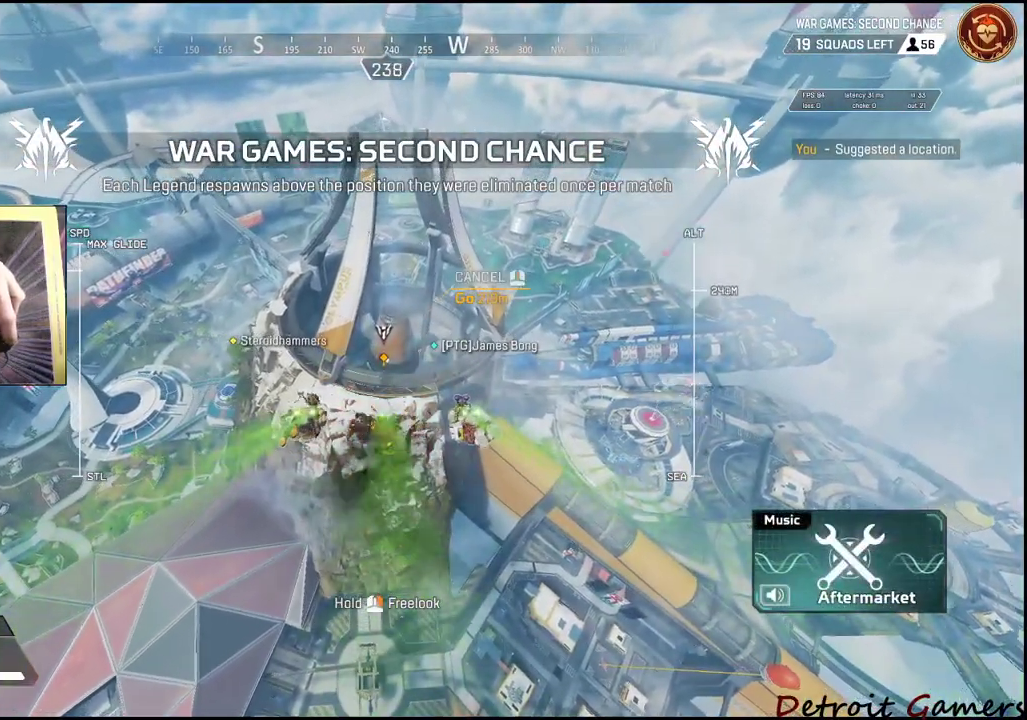
{"keys": ["shift", "w"], "mouse": [], "events": []}
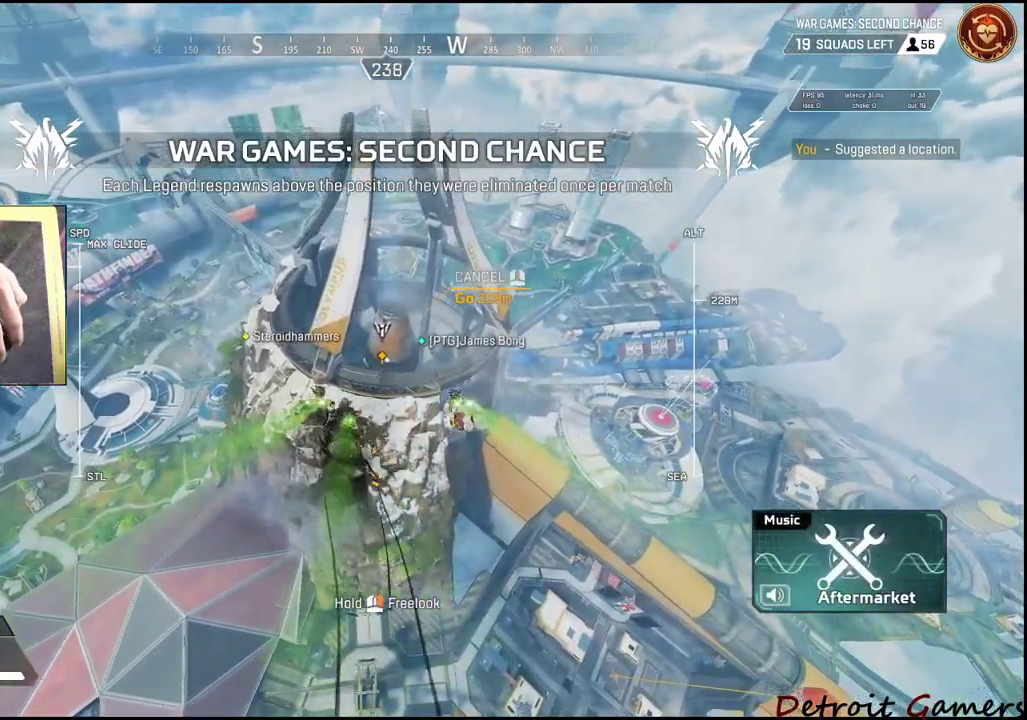
{"keys": ["shift", "w"], "mouse": [], "events": []}
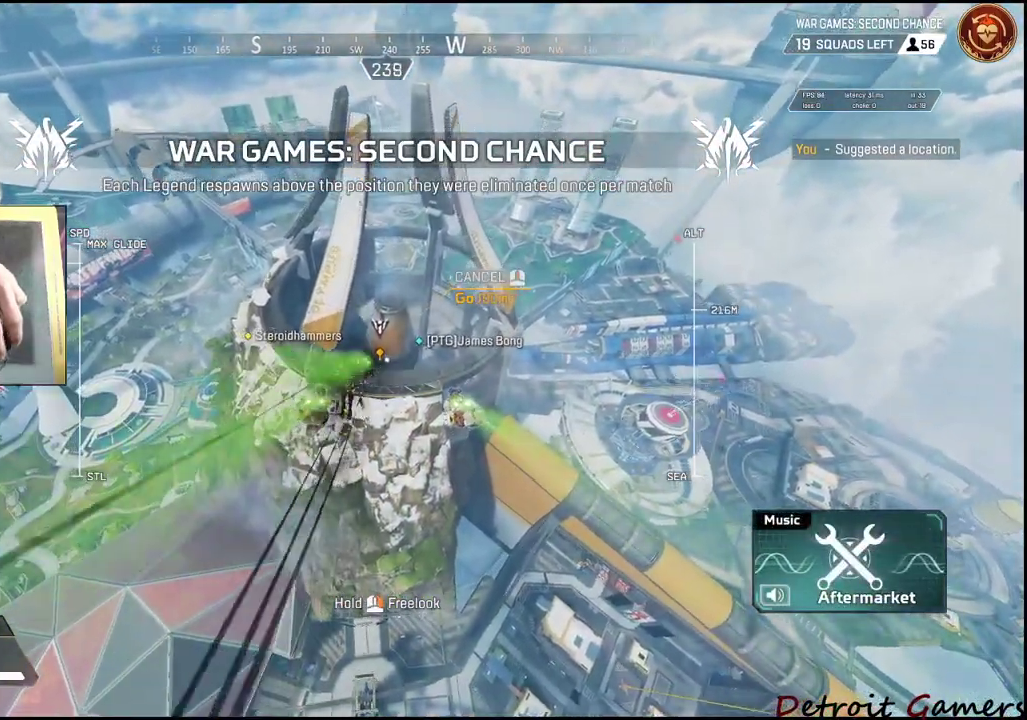
{"keys": ["shift", "w"], "mouse": [], "events": []}
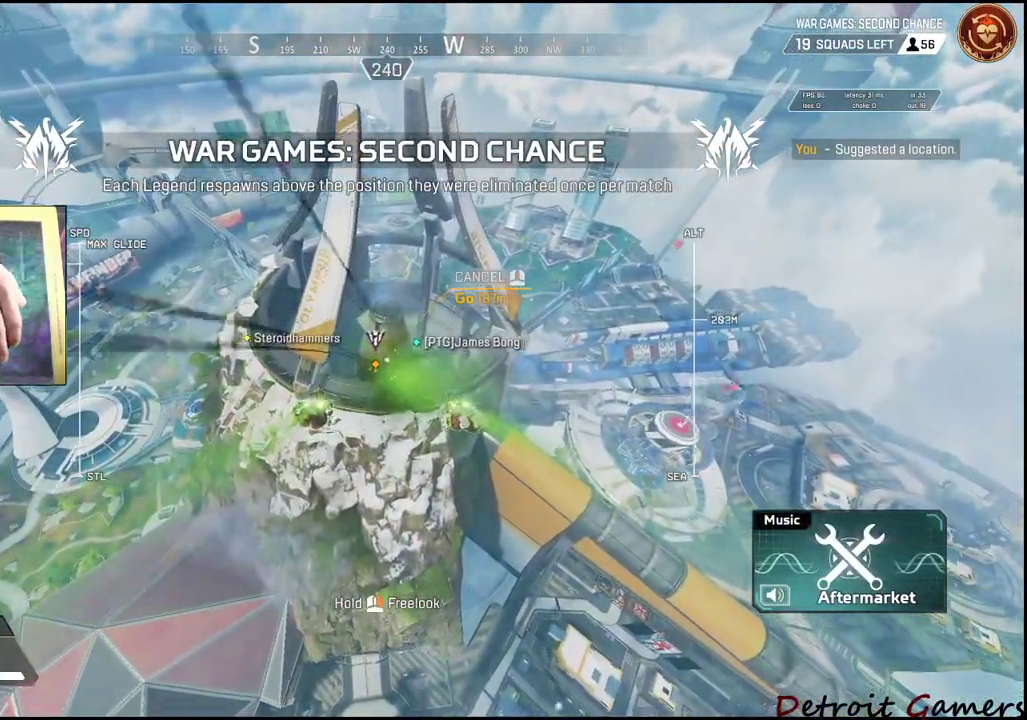
{"keys": ["shift", "w"], "mouse": [], "events": []}
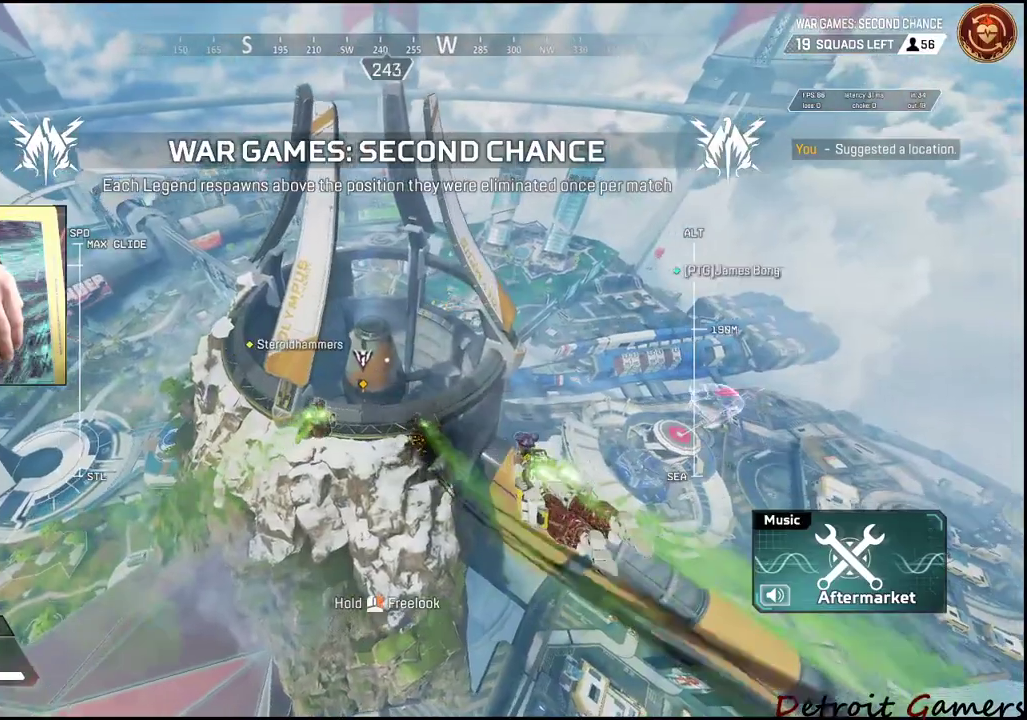
{"keys": ["shift", "w"], "mouse": [], "events": []}
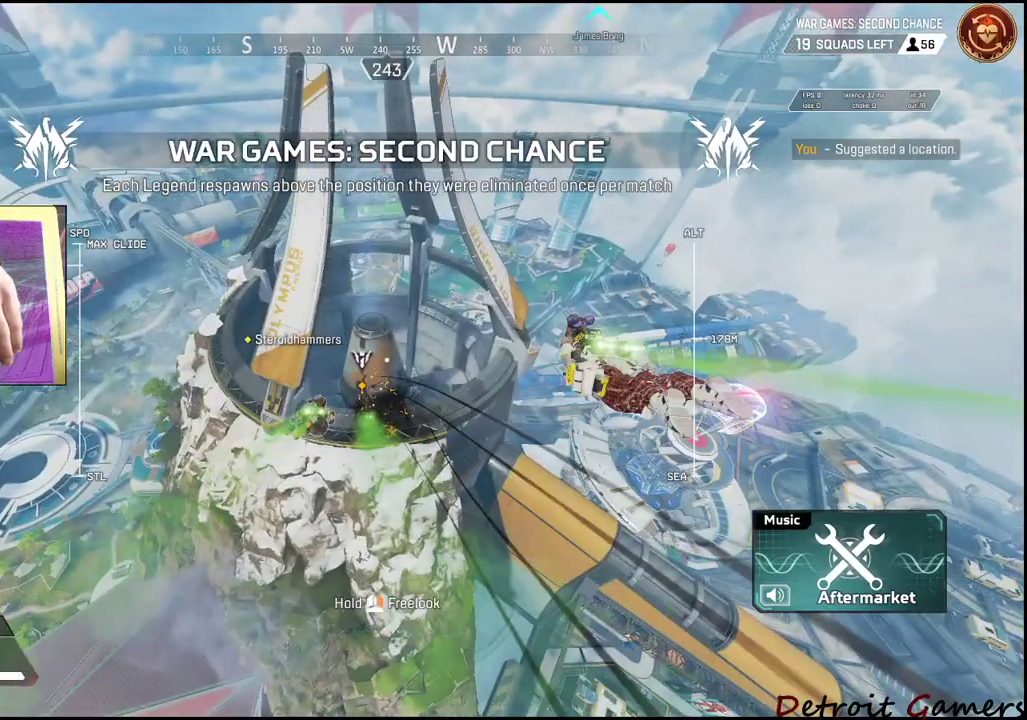
{"keys": ["shift", "w"], "mouse": [], "events": []}
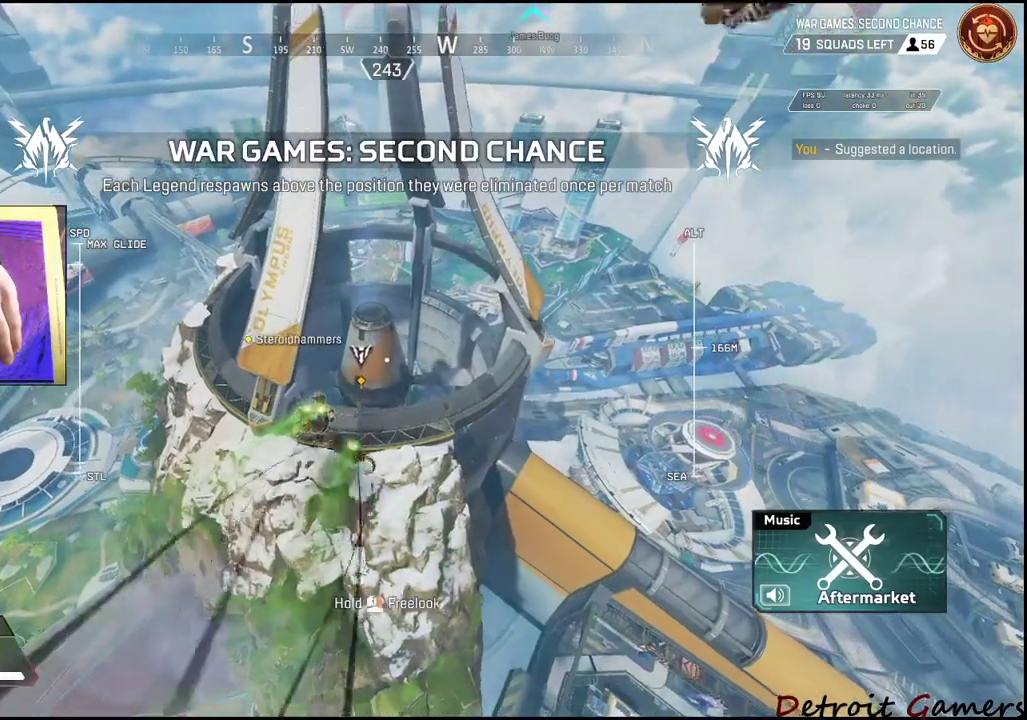
{"keys": ["shift", "w"], "mouse": [], "events": []}
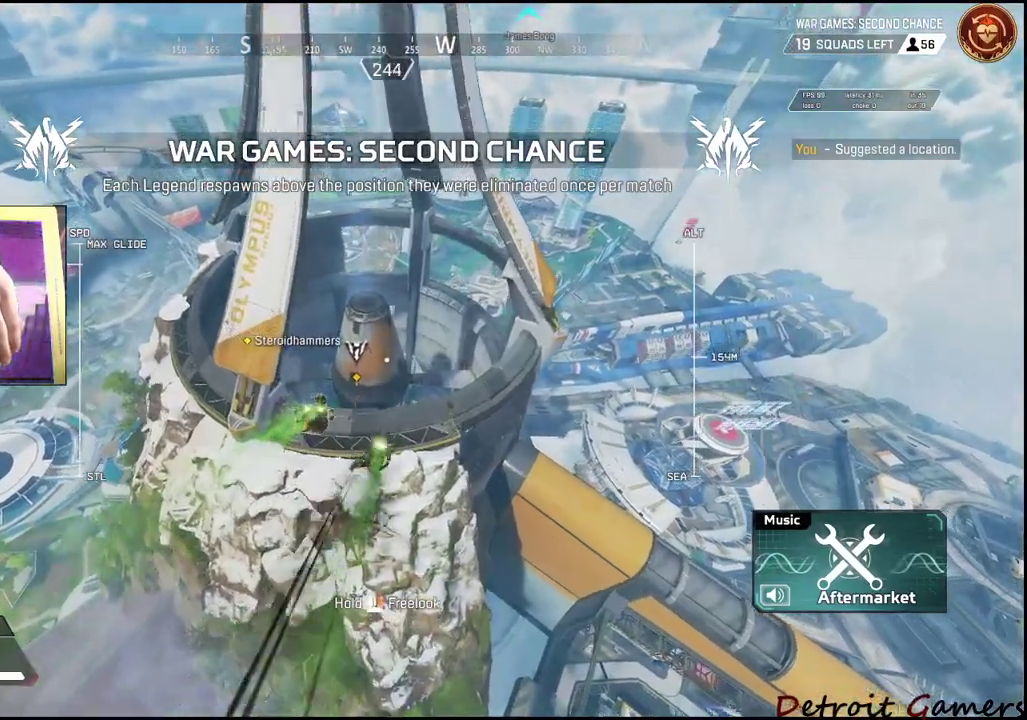
{"keys": ["shift", "w"], "mouse": [], "events": []}
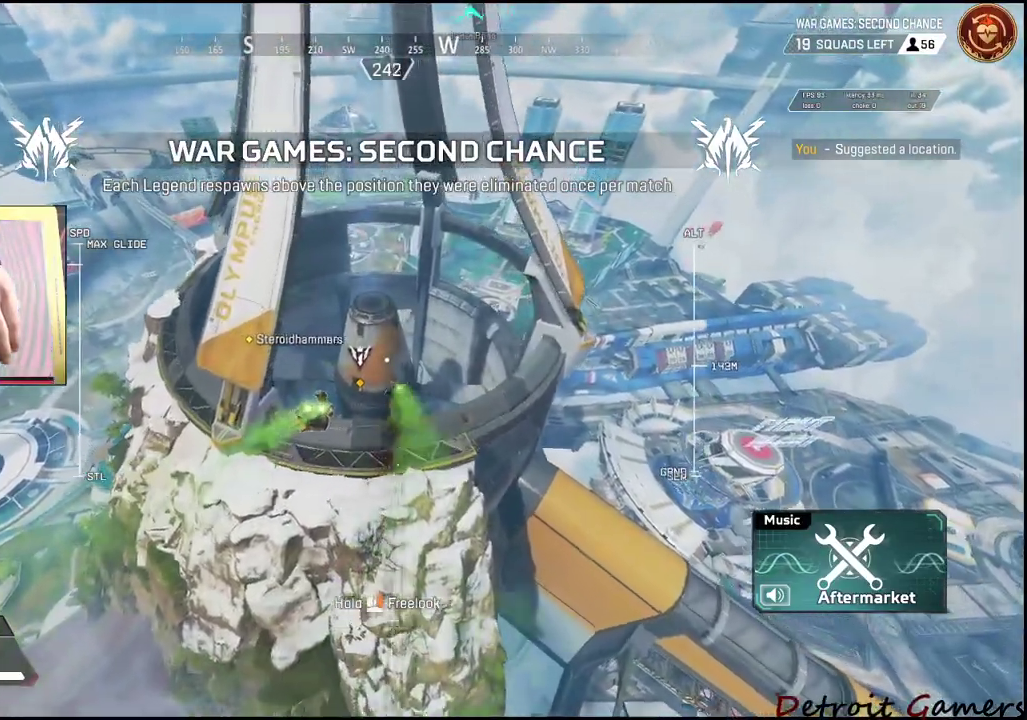
{"keys": ["shift", "w"], "mouse": [], "events": []}
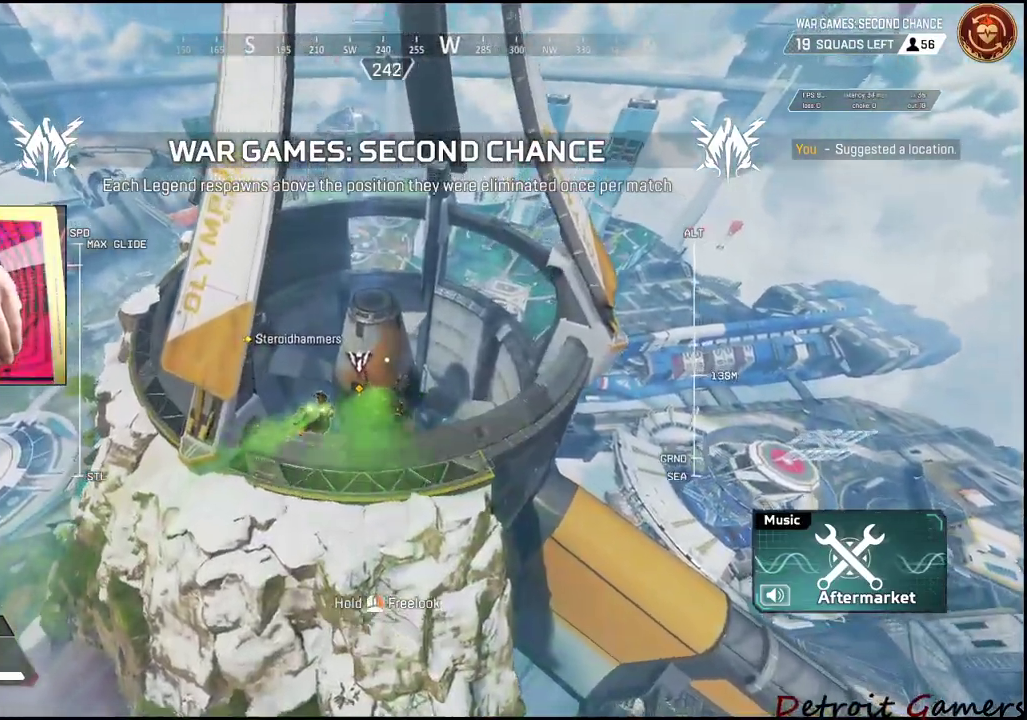
{"keys": ["shift", "w"], "mouse": [], "events": []}
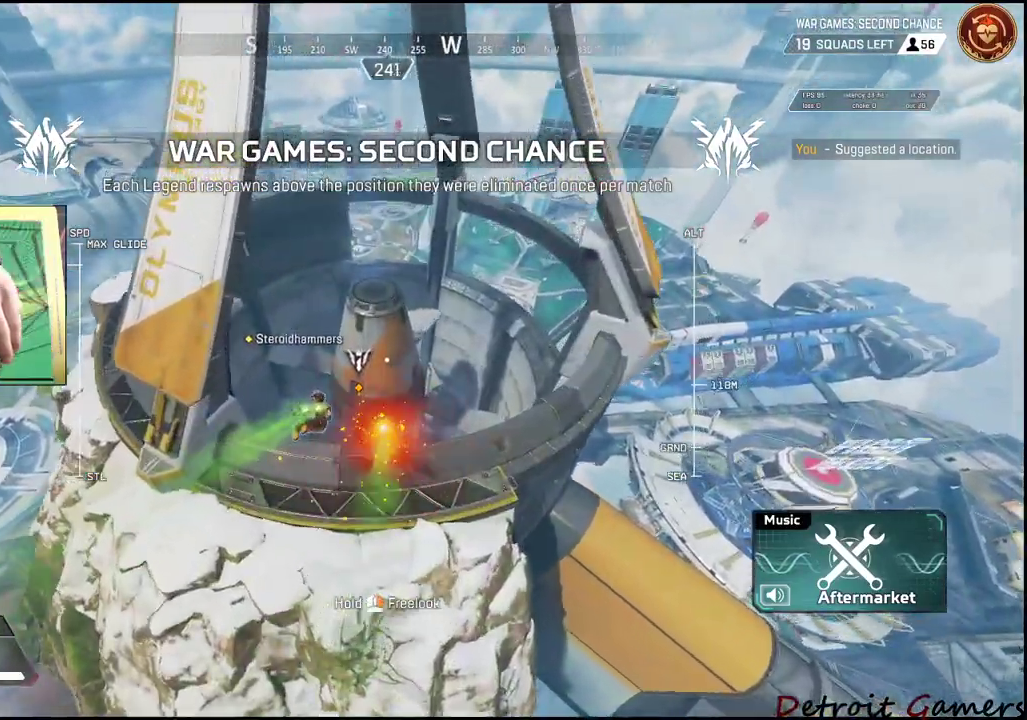
{"keys": ["shift", "w"], "mouse": [], "events": []}
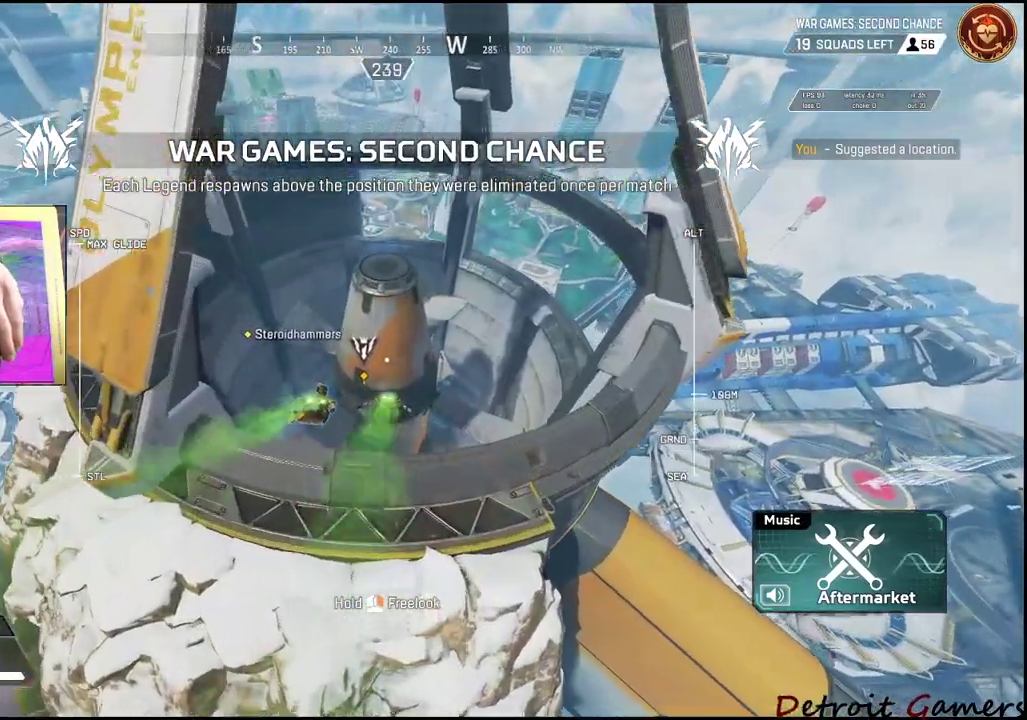
{"keys": ["shift", "w"], "mouse": [], "events": []}
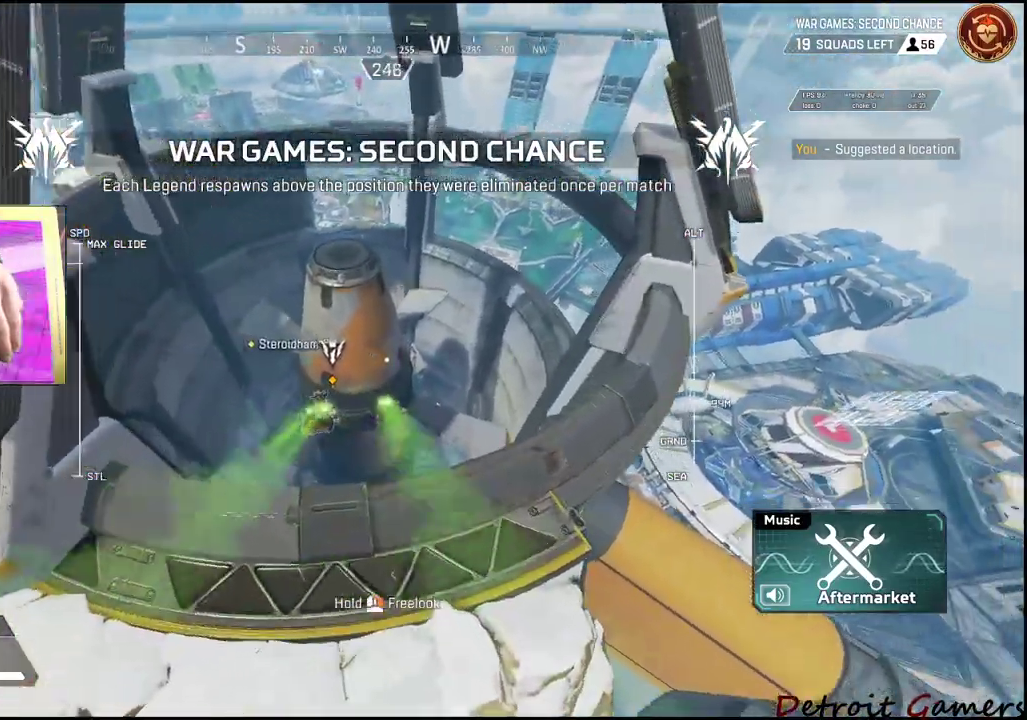
{"keys": ["shift", "w"], "mouse": [], "events": []}
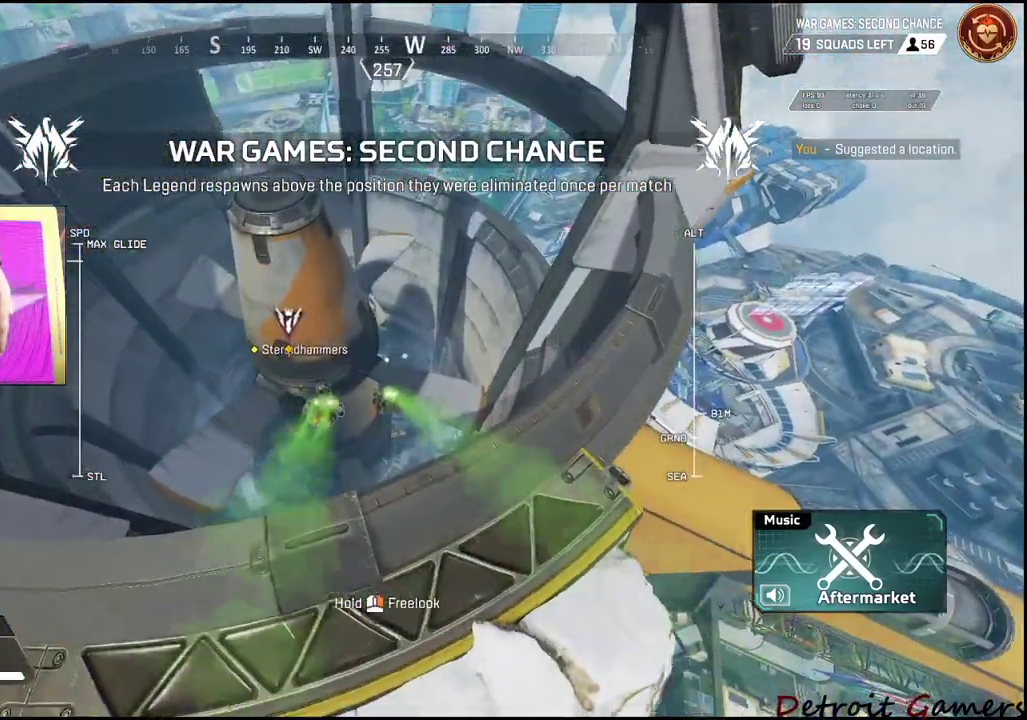
{"keys": ["shift", "w"], "mouse": [], "events": []}
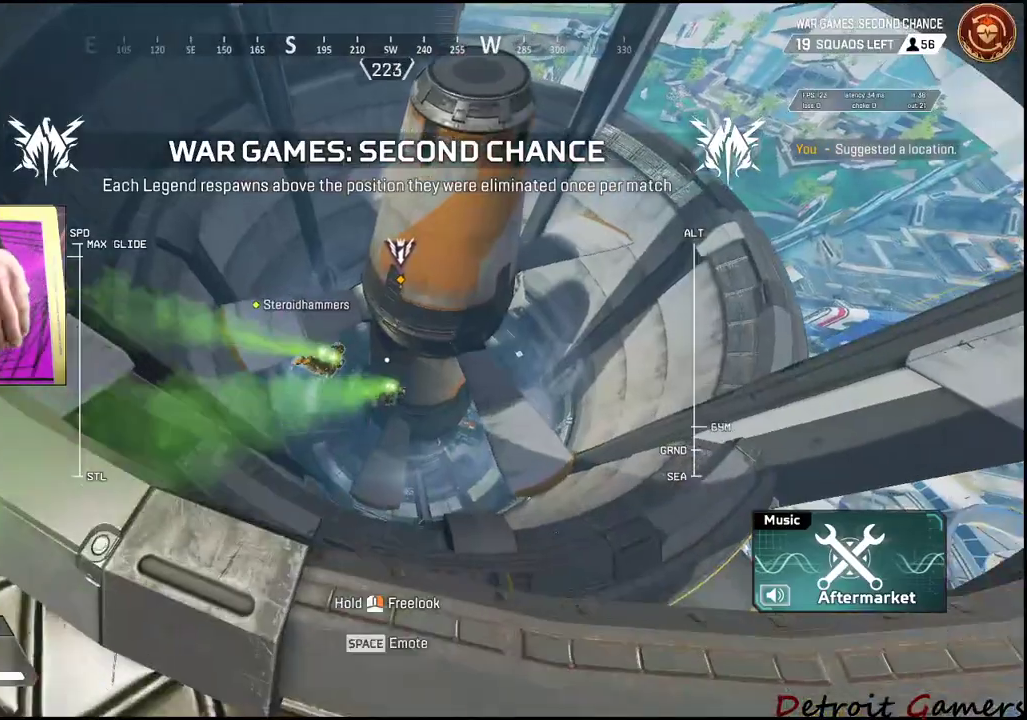
{"keys": ["shift", "w"], "mouse": [], "events": []}
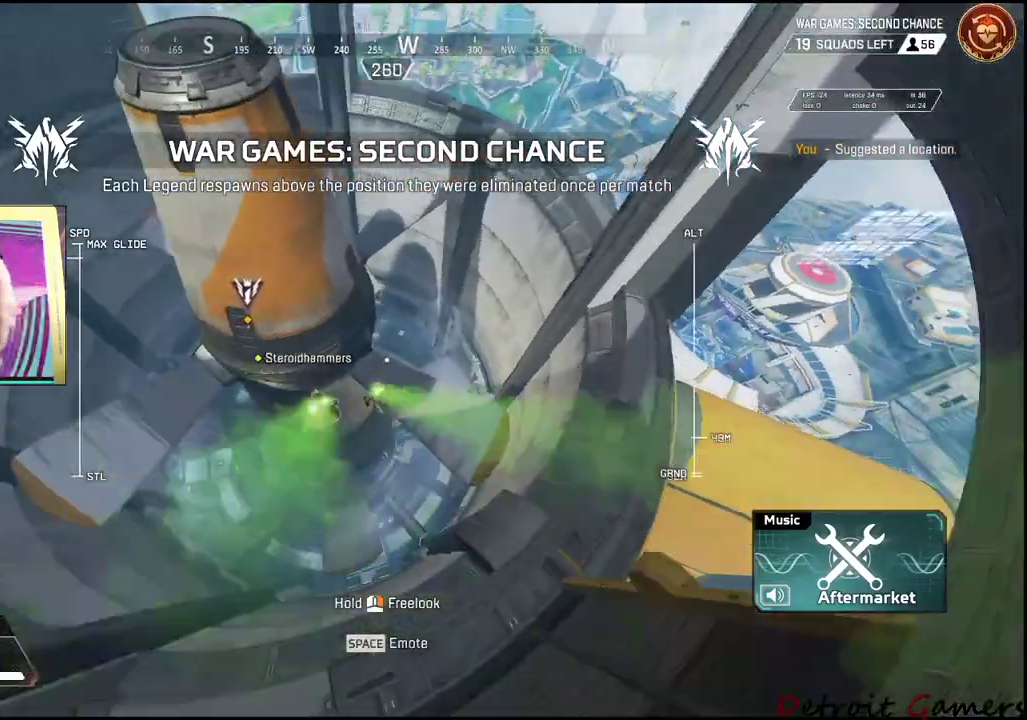
{"keys": ["shift", "w"], "mouse": [], "events": []}
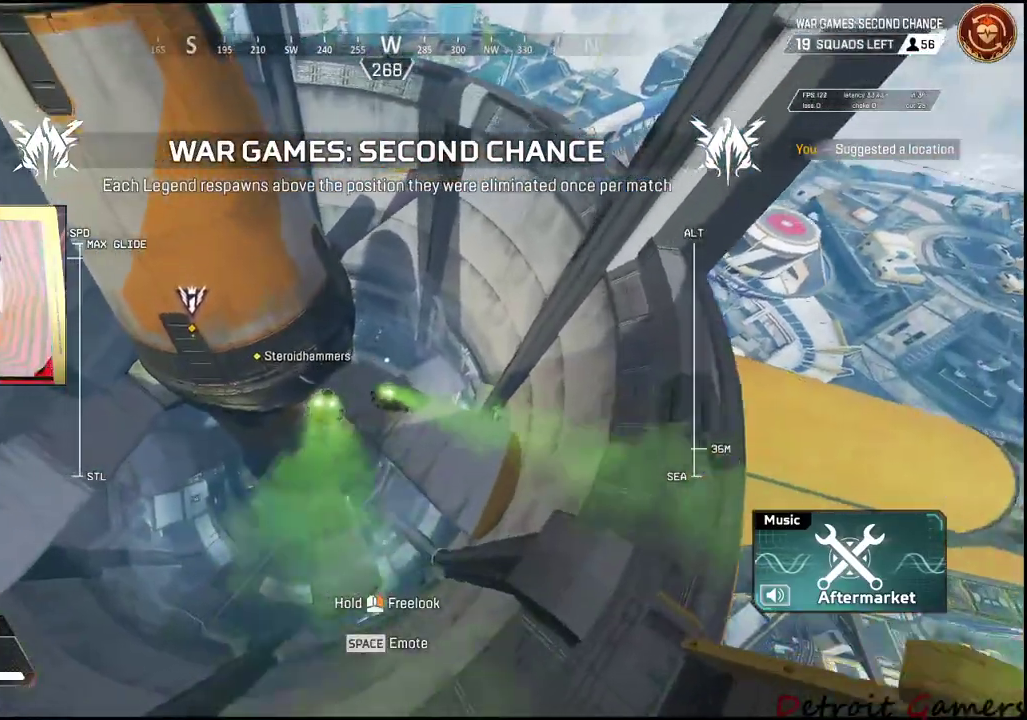
{"keys": ["shift", "w"], "mouse": [], "events": []}
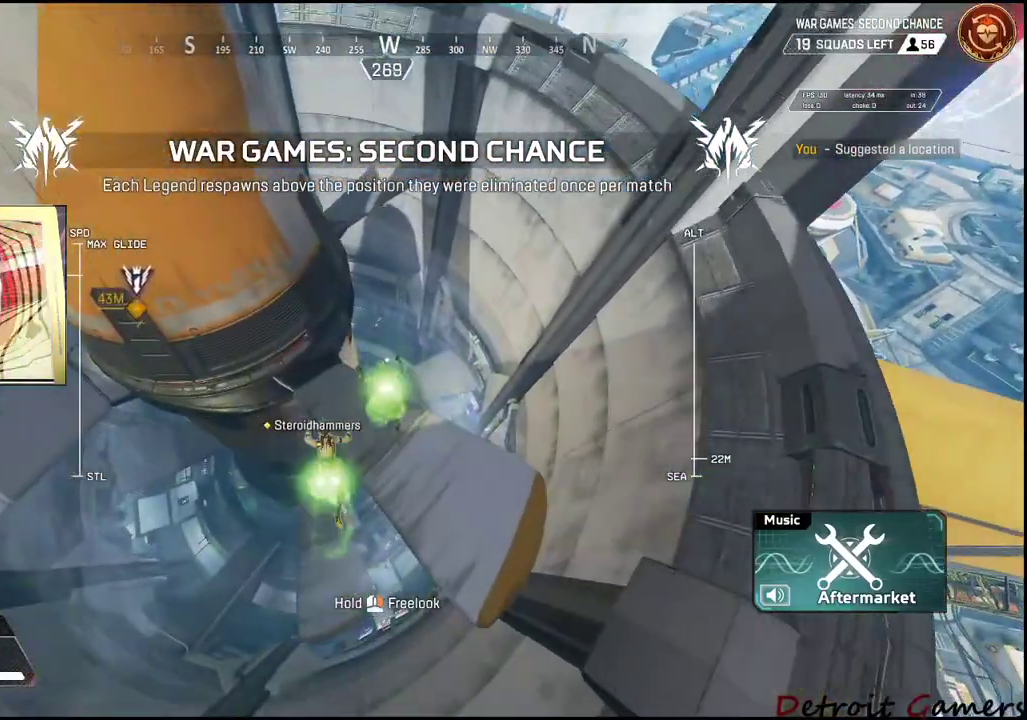
{"keys": ["shift", "w"], "mouse": [], "events": []}
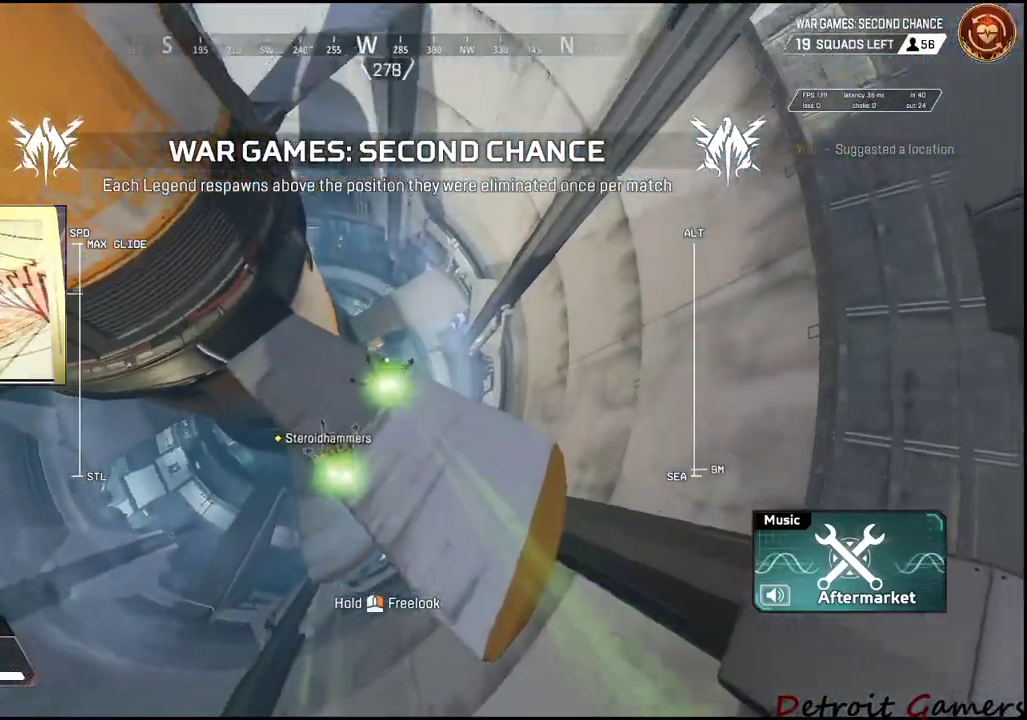
{"keys": ["shift", "w"], "mouse": [], "events": []}